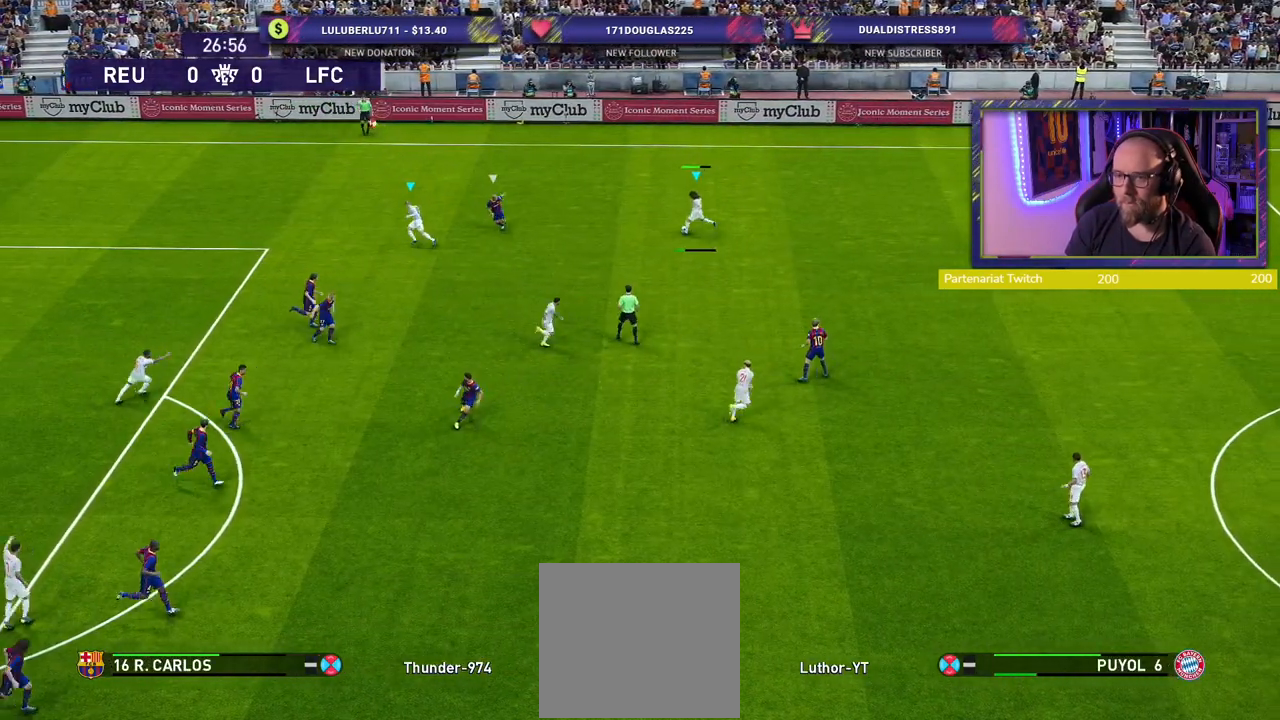
Gameplay with a controller (PlayStation layout); each line is a JSON object with the inputs held at the frame after it. "events" lists button and stick changes between this image and that frame as [ms after this image, input, new state], when the widget could be followed in between.
{"buttons": ["R2"], "left_stick": "left", "right_stick": "center", "events": [[420, "R2", "down"]]}
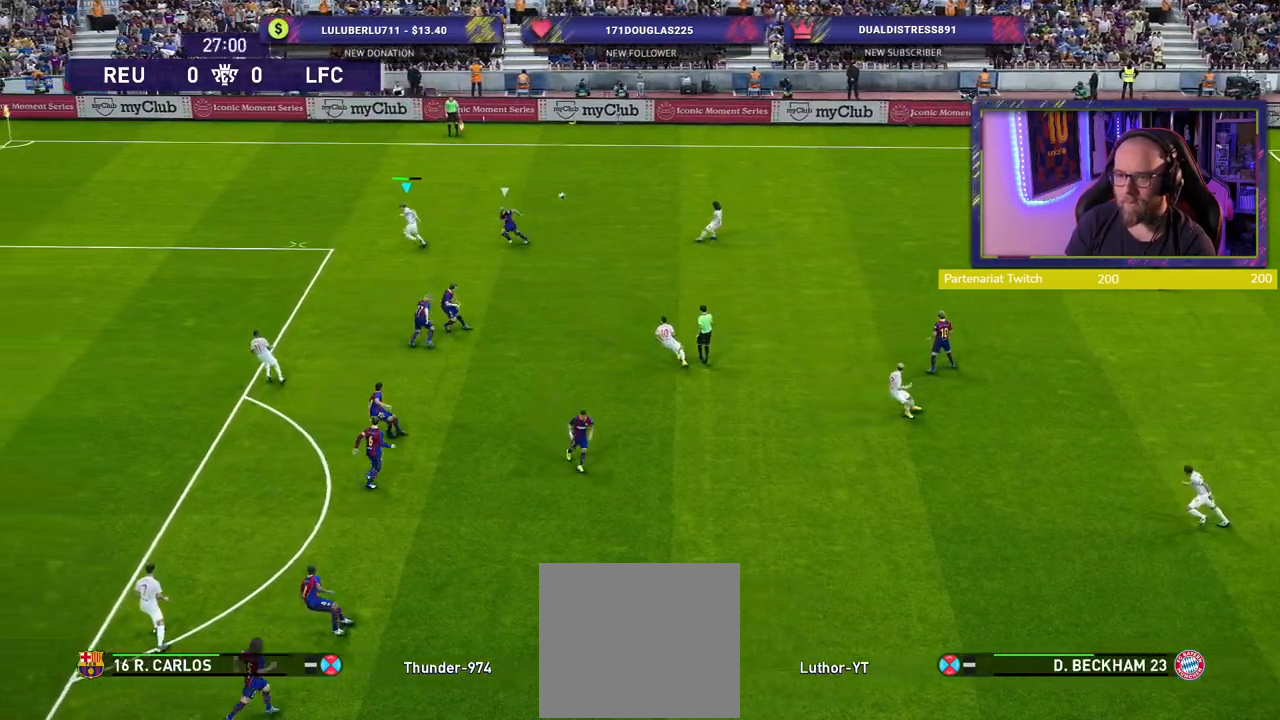
{"buttons": ["R2"], "left_stick": "down-left", "right_stick": "center", "events": [[240, "left_stick", "down-left"]]}
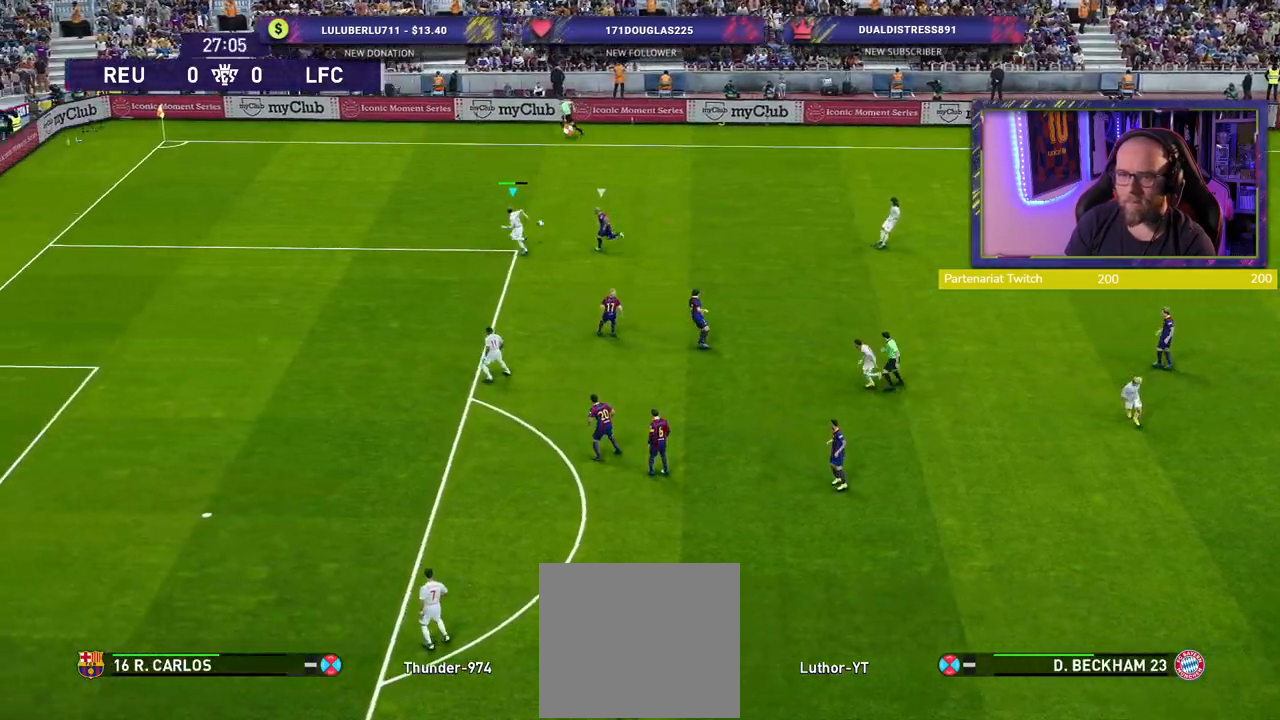
{"buttons": ["R2"], "left_stick": "down-left", "right_stick": "center", "events": []}
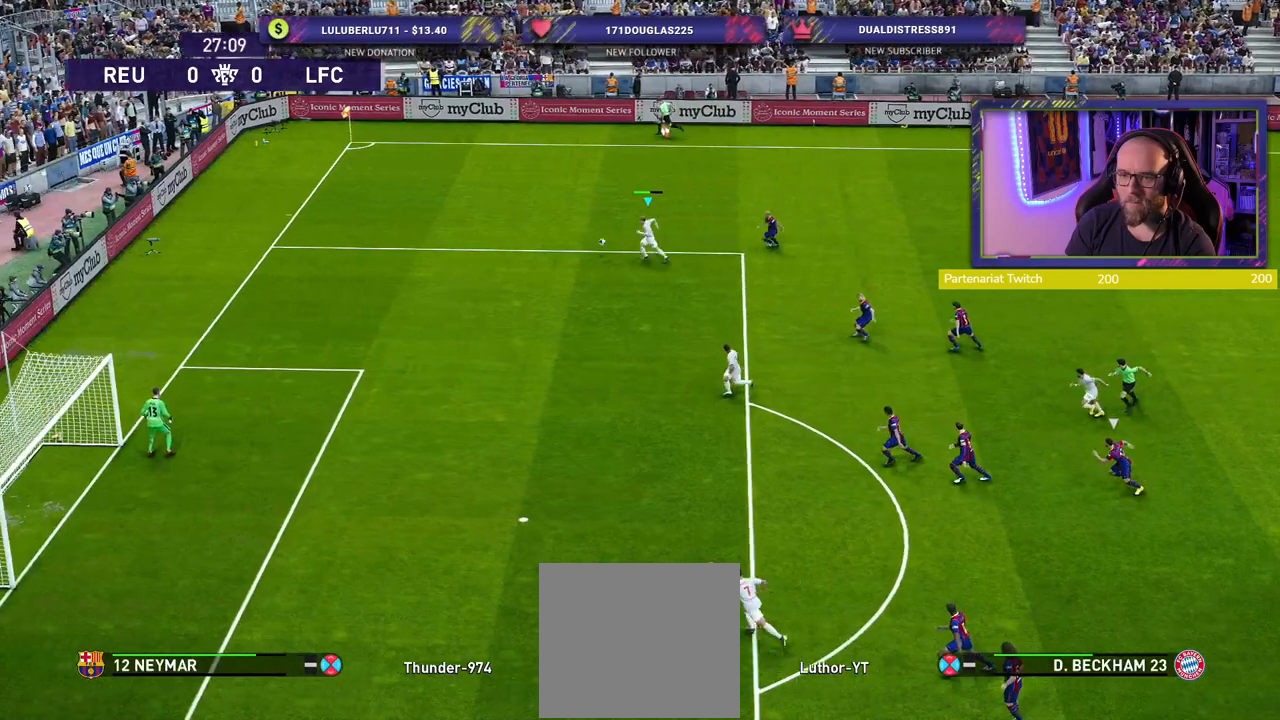
{"buttons": ["R2"], "left_stick": "down-left", "right_stick": "center", "events": []}
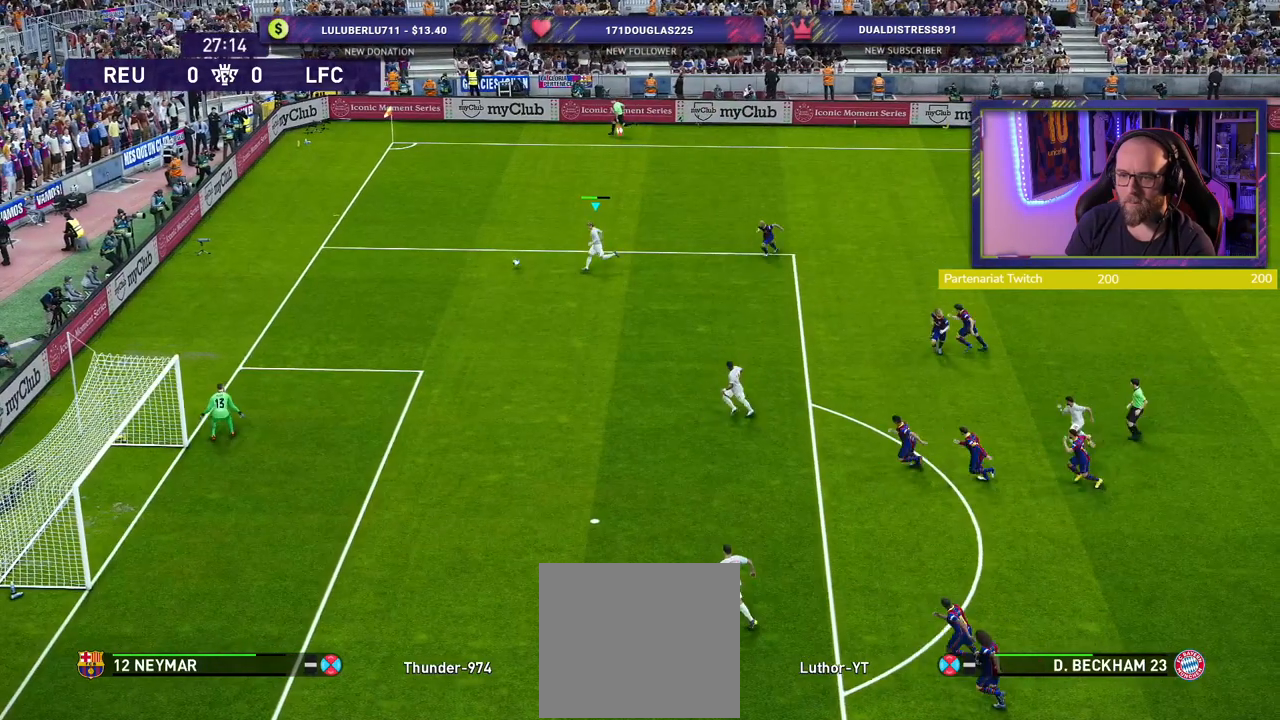
{"buttons": ["R2"], "left_stick": "down", "right_stick": "center", "events": [[180, "left_stick", "down"], [400, "CIRCLE", "down"], [480, "CIRCLE", "up"]]}
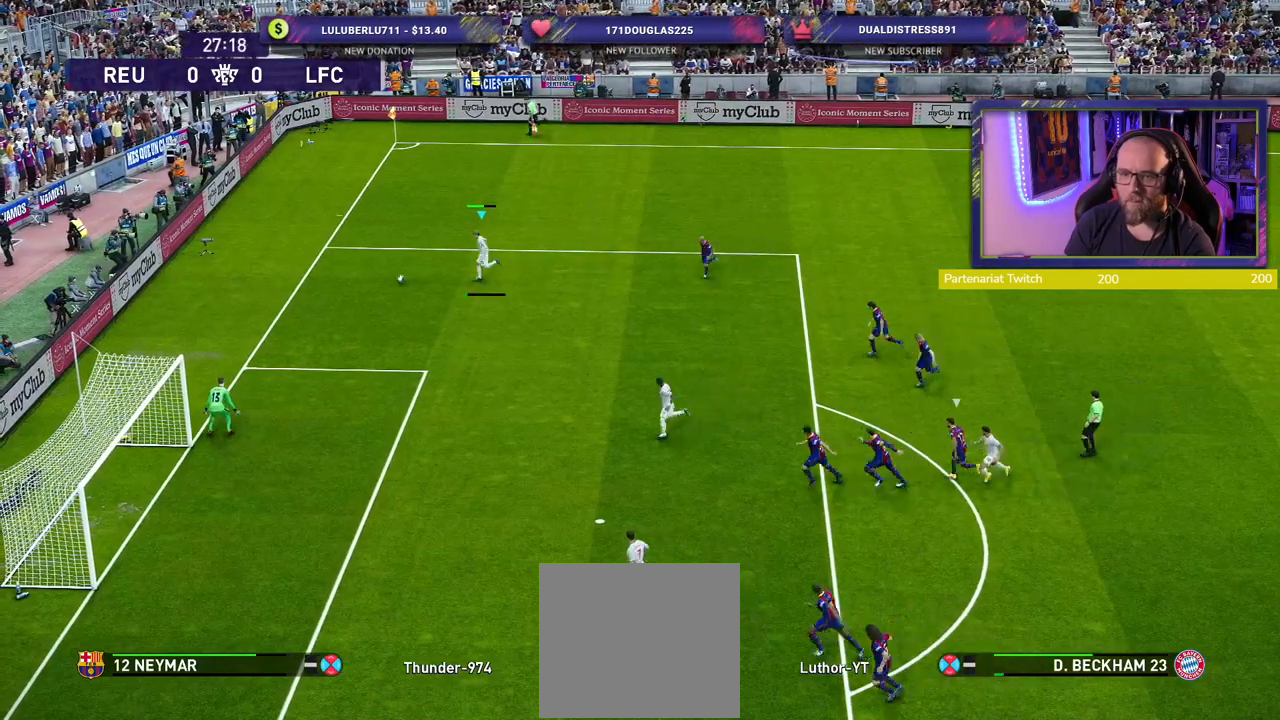
{"buttons": [], "left_stick": "center", "right_stick": "center", "events": [[60, "CIRCLE", "down"], [160, "CIRCLE", "up"], [220, "R2", "up"], [400, "left_stick", "center"]]}
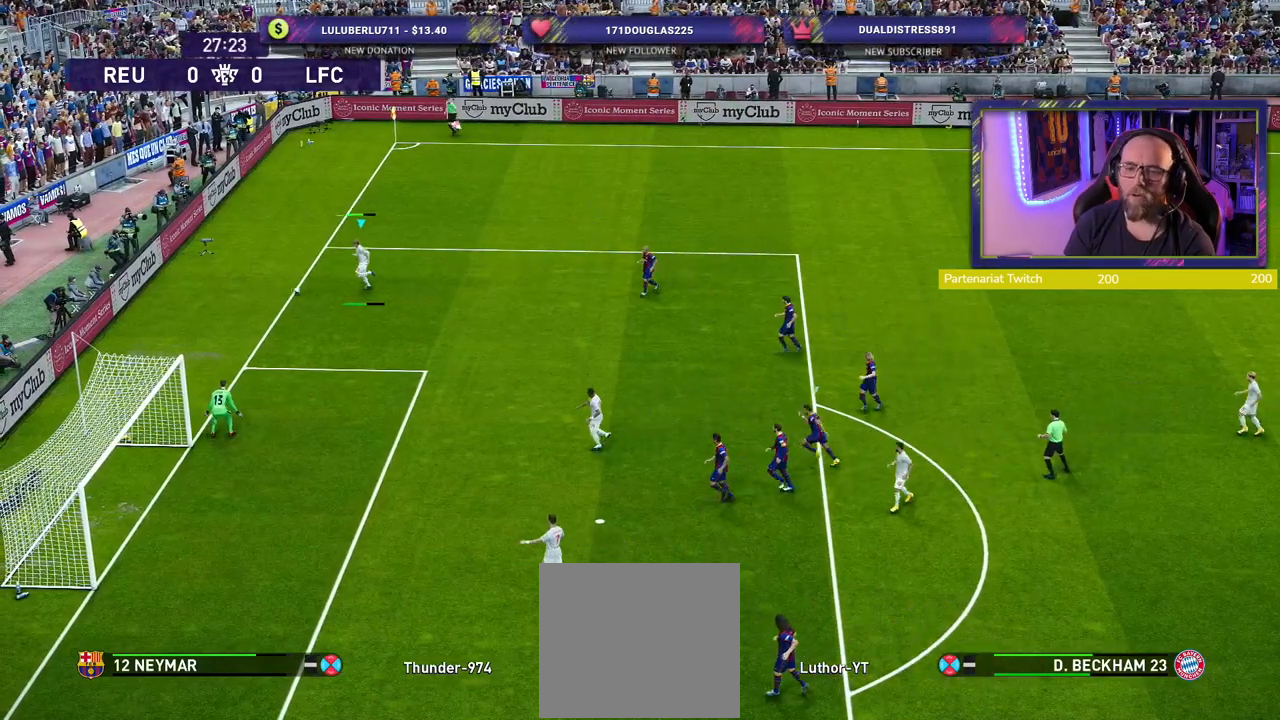
{"buttons": [], "left_stick": "center", "right_stick": "center", "events": []}
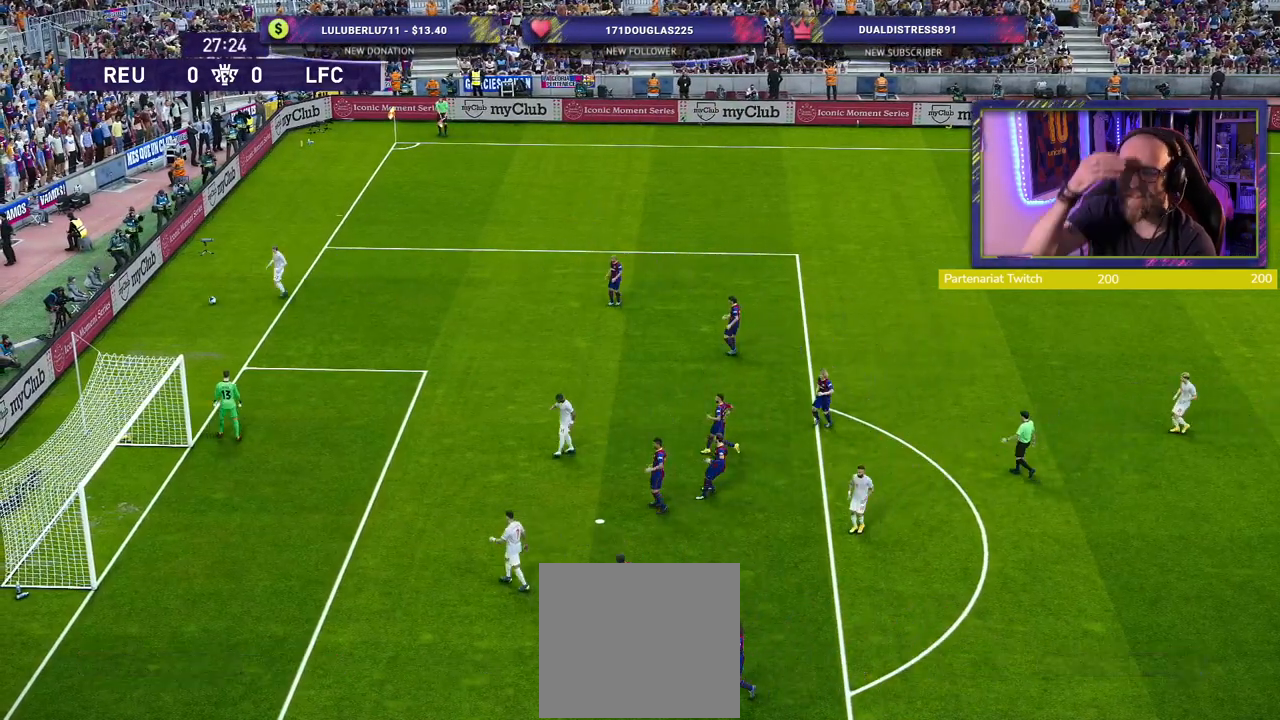
{"buttons": [], "left_stick": "center", "right_stick": "center", "events": []}
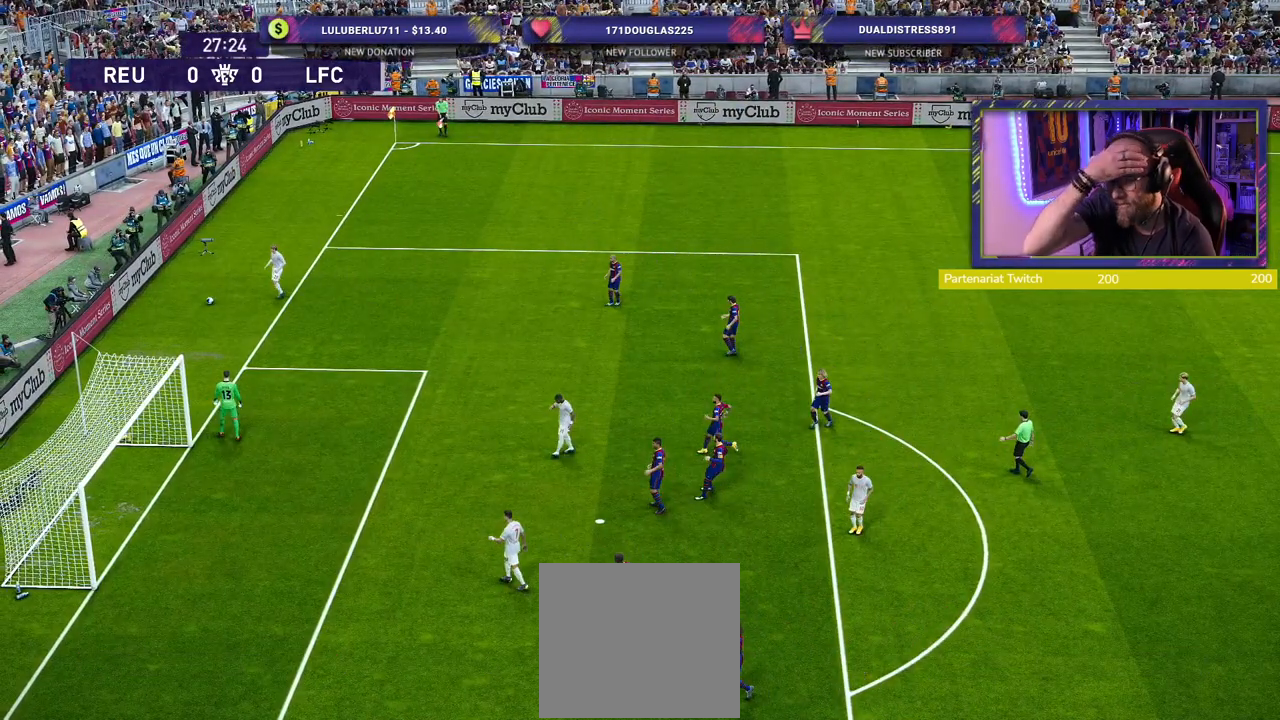
{"buttons": [], "left_stick": "center", "right_stick": "center", "events": []}
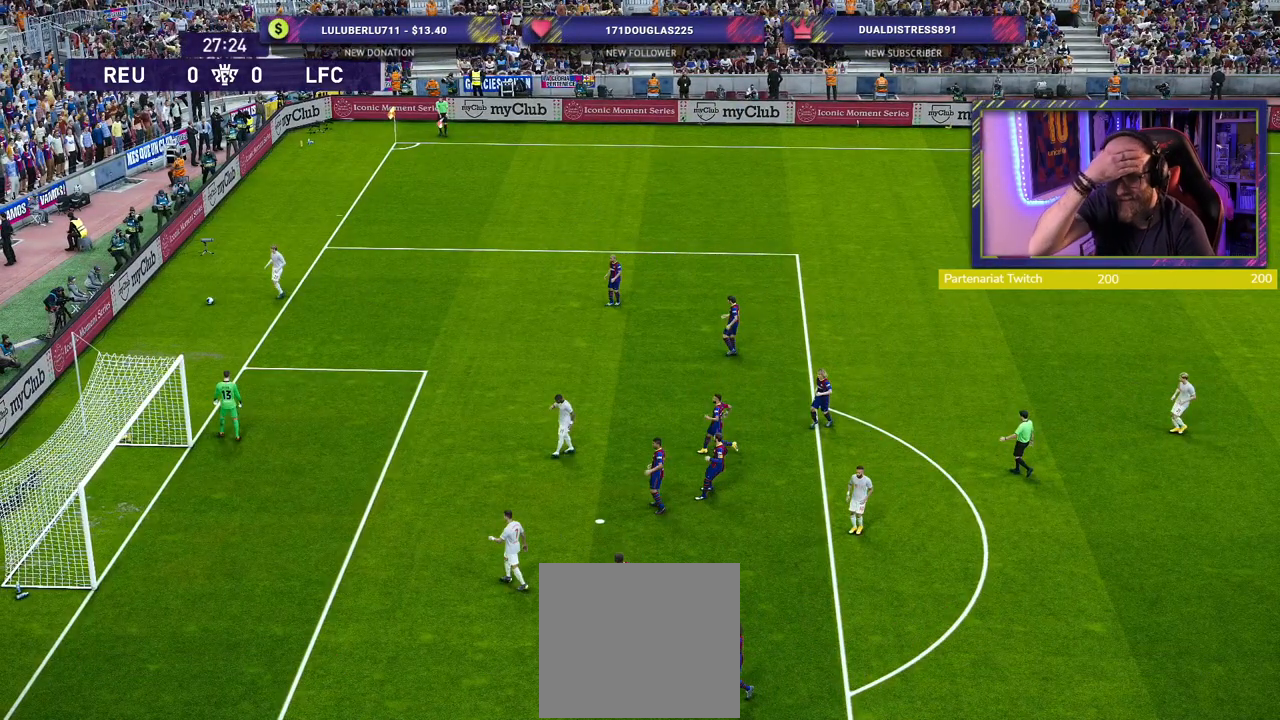
{"buttons": [], "left_stick": "center", "right_stick": "center", "events": []}
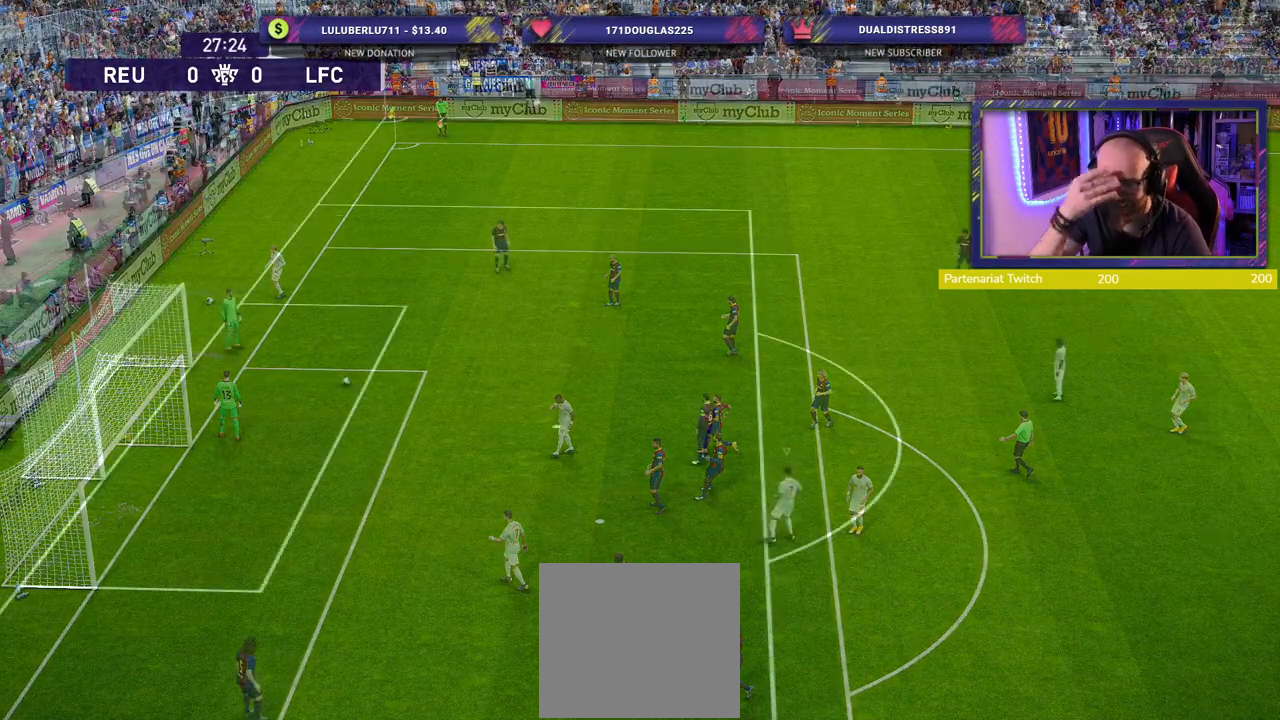
{"buttons": [], "left_stick": "center", "right_stick": "center", "events": []}
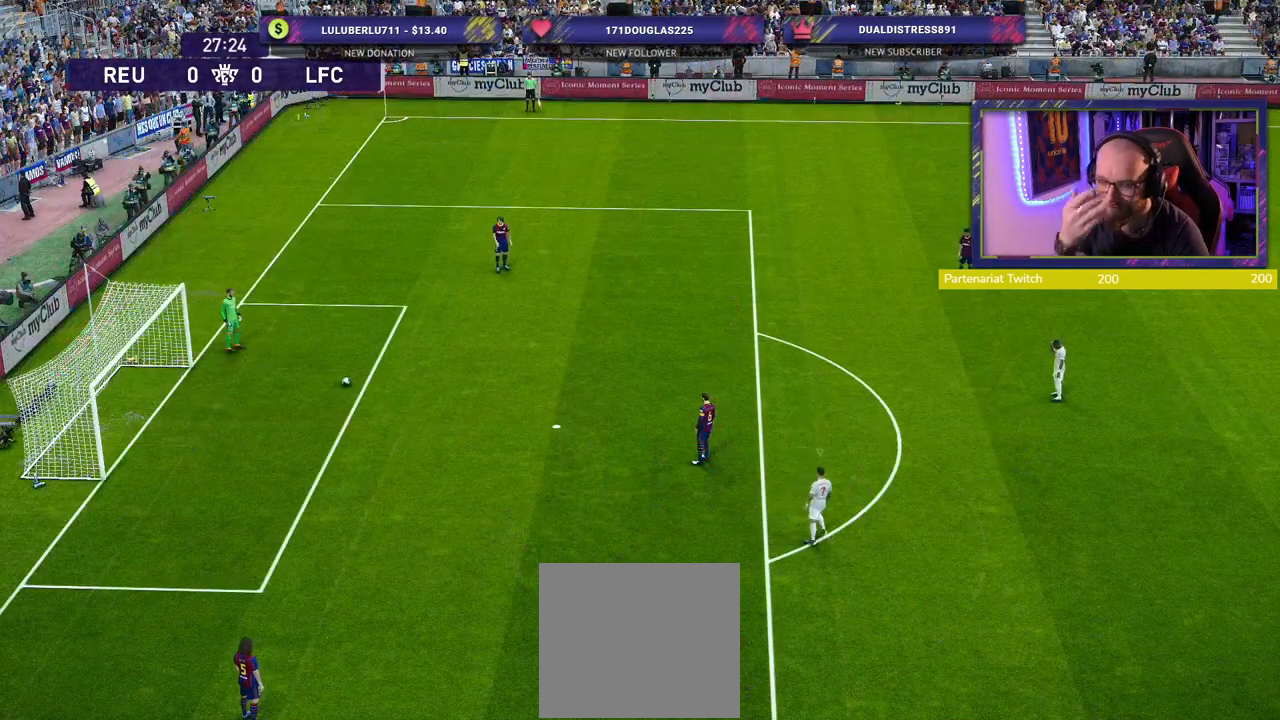
{"buttons": ["R2"], "left_stick": "up", "right_stick": "center", "events": [[60, "left_stick", "up-left"], [440, "left_stick", "up"], [460, "R2", "down"]]}
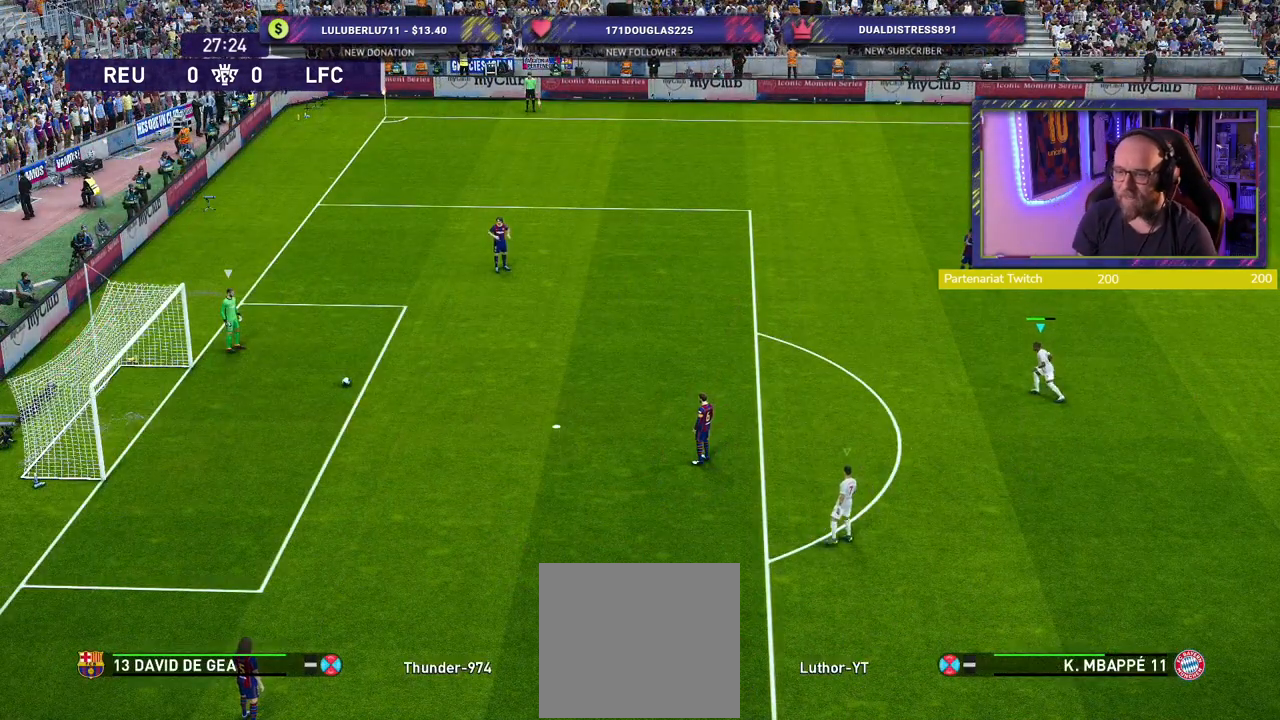
{"buttons": ["R2"], "left_stick": "up", "right_stick": "center", "events": []}
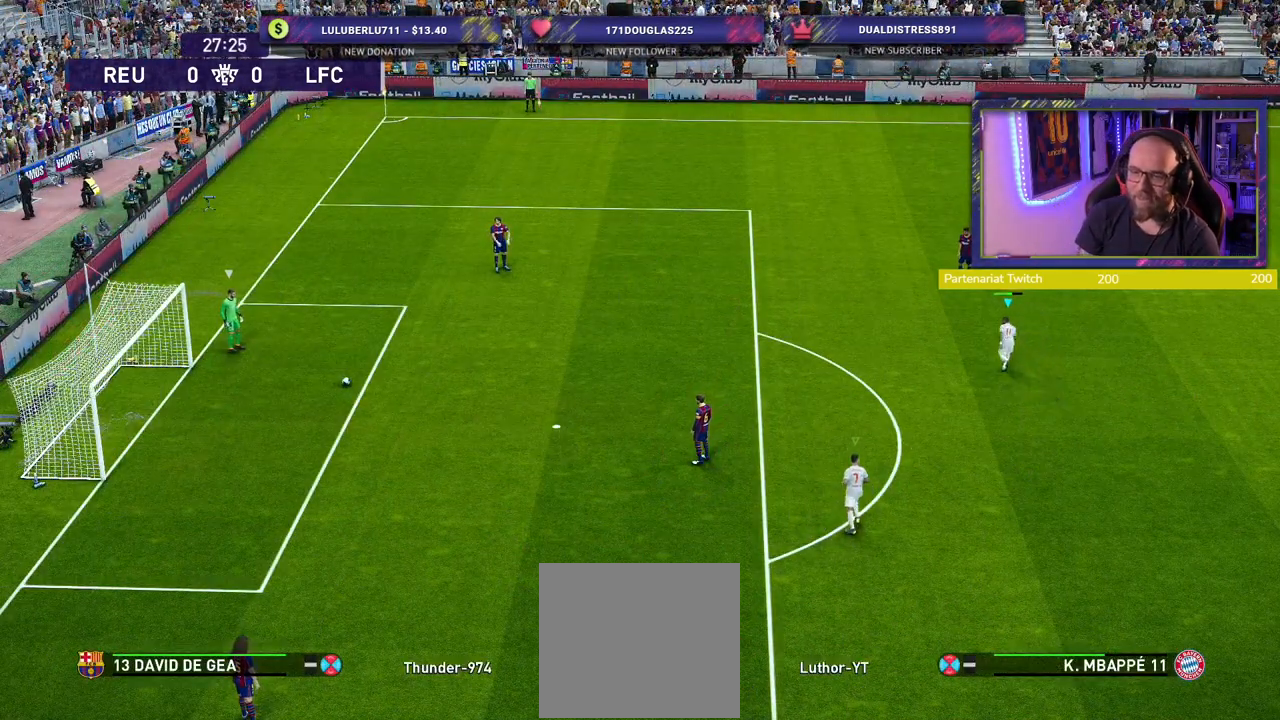
{"buttons": ["R2"], "left_stick": "up", "right_stick": "center", "events": []}
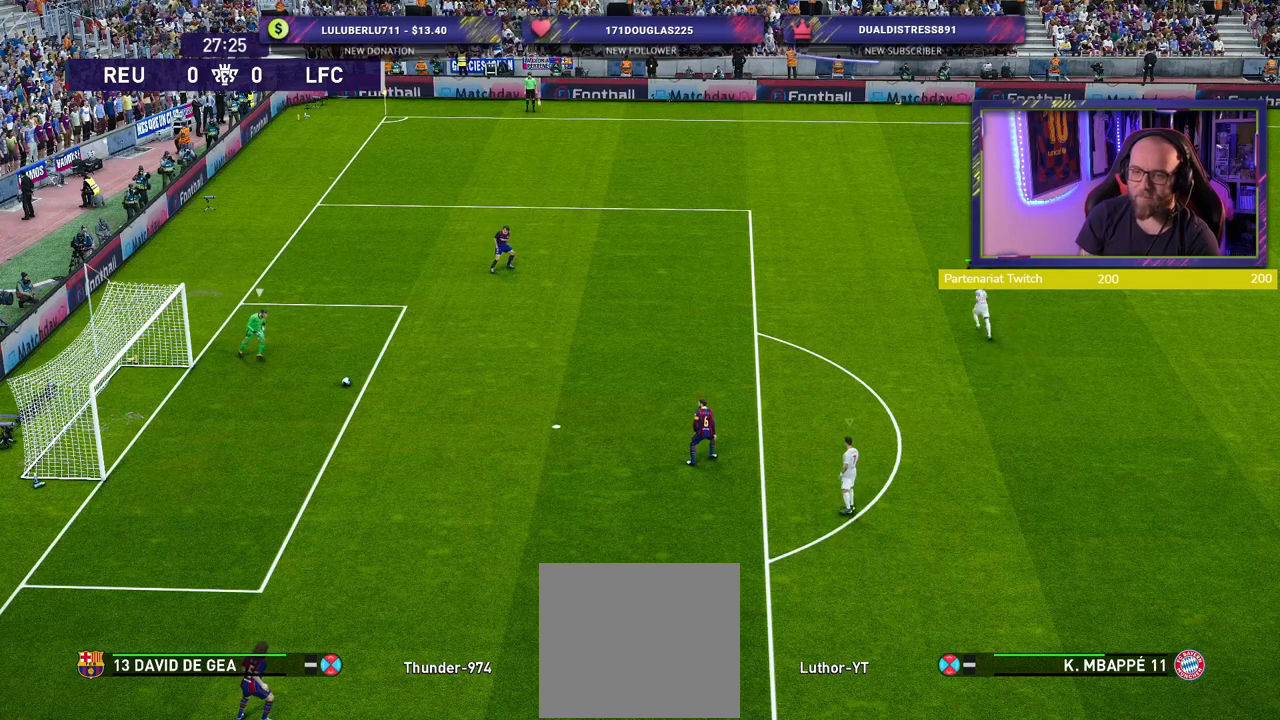
{"buttons": ["R2"], "left_stick": "right", "right_stick": "center", "events": [[300, "left_stick", "up-right"], [480, "left_stick", "right"]]}
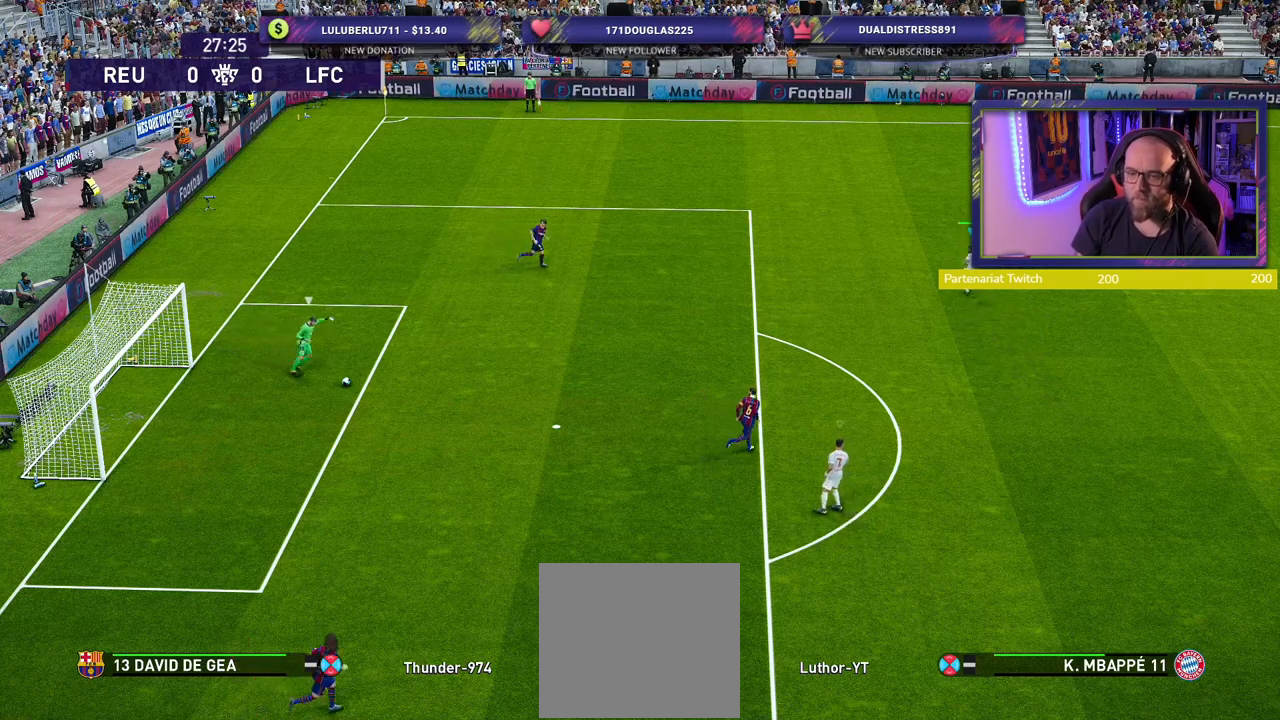
{"buttons": ["R2"], "left_stick": "down-right", "right_stick": "center", "events": [[120, "left_stick", "down-right"]]}
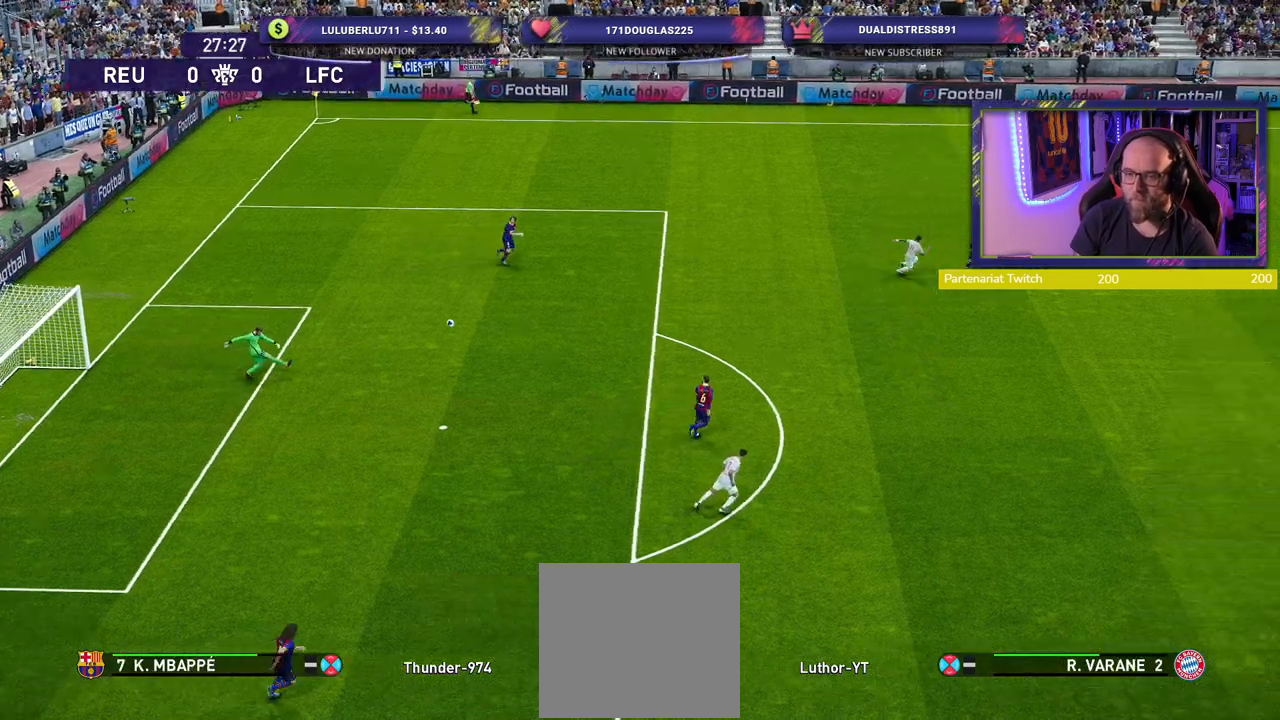
{"buttons": [], "left_stick": "center", "right_stick": "center", "events": [[80, "left_stick", "center"], [440, "R2", "up"]]}
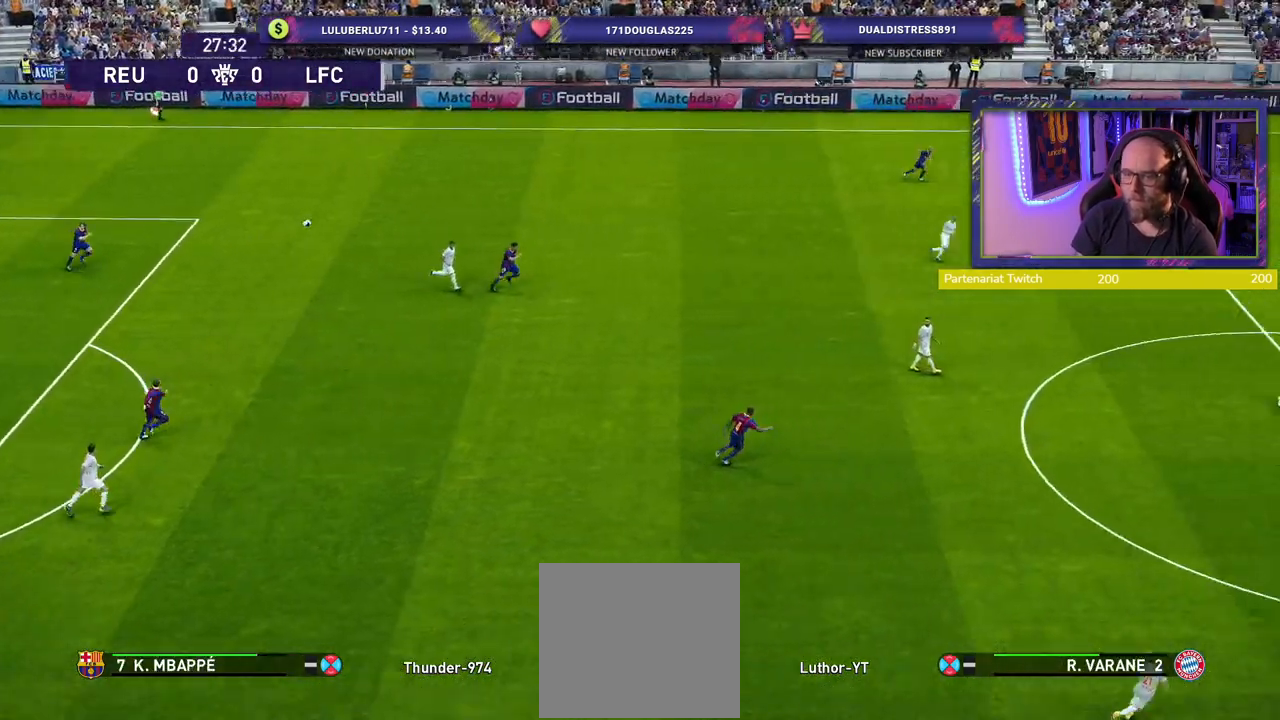
{"buttons": [], "left_stick": "left", "right_stick": "center", "events": [[280, "left_stick", "left"]]}
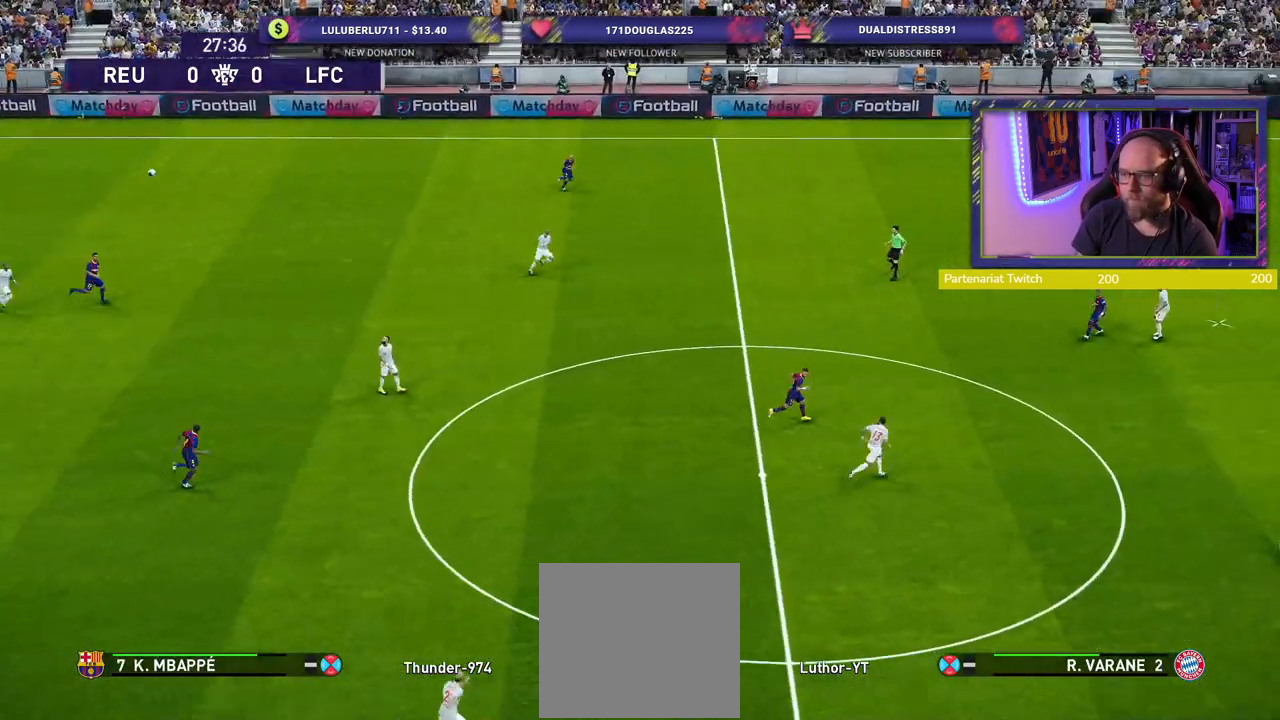
{"buttons": ["CROSS"], "left_stick": "left", "right_stick": "center", "events": [[320, "CROSS", "down"]]}
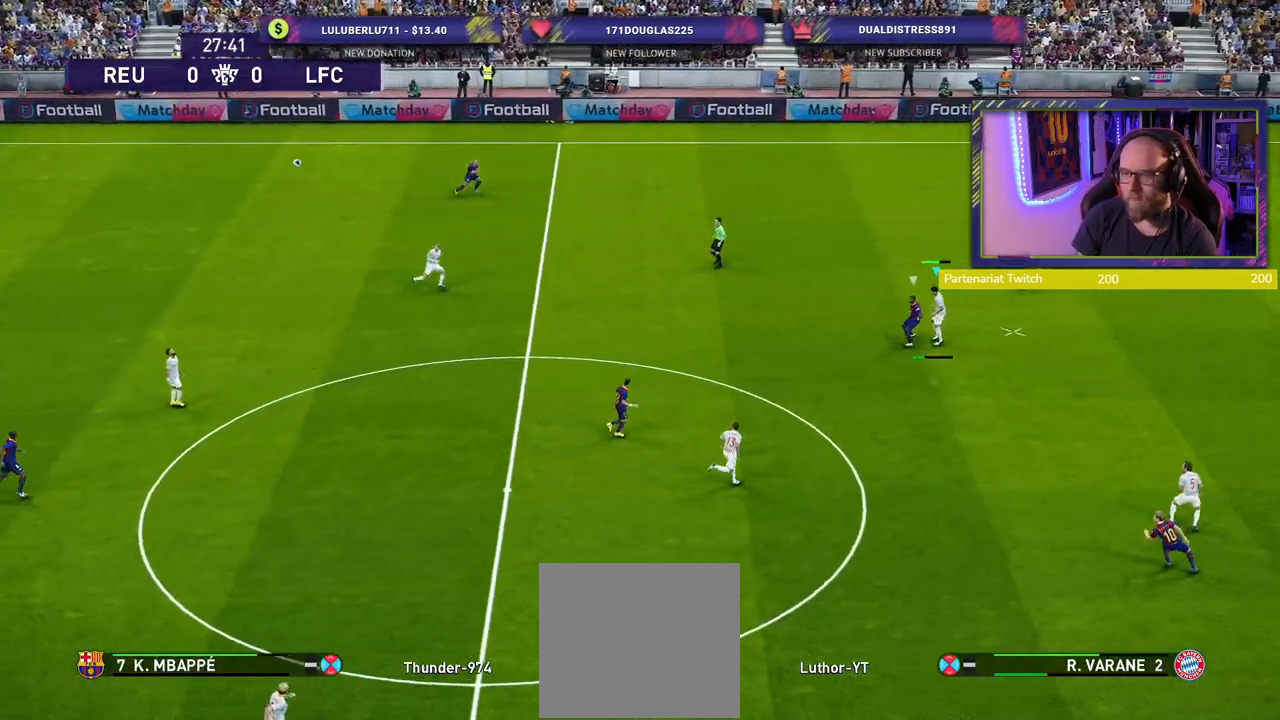
{"buttons": [], "left_stick": "left", "right_stick": "center", "events": [[80, "CROSS", "up"]]}
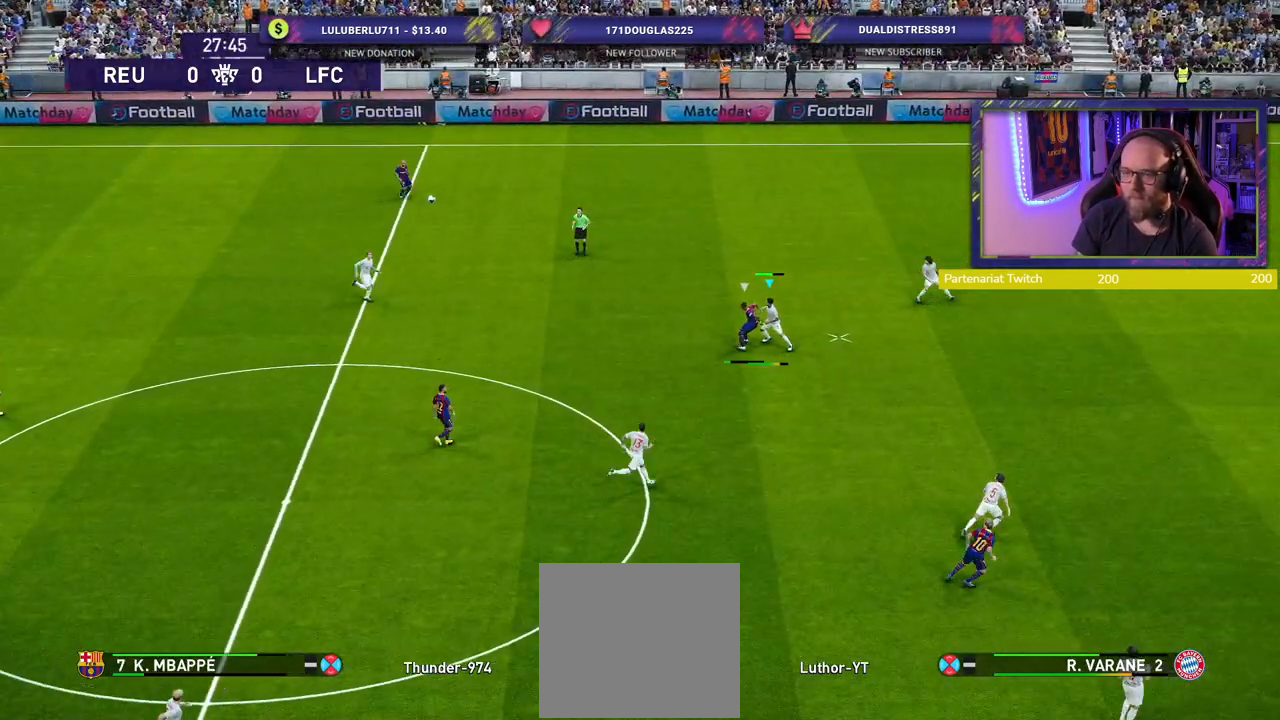
{"buttons": [], "left_stick": "left", "right_stick": "center", "events": []}
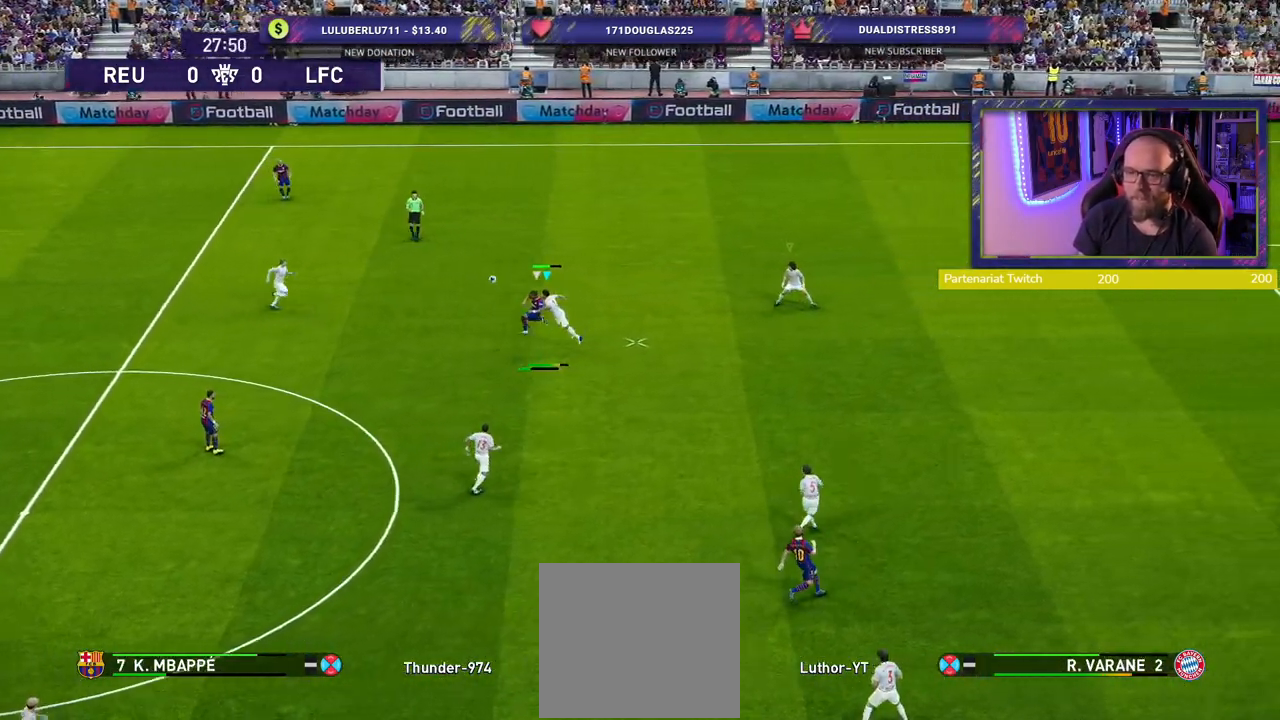
{"buttons": ["L1"], "left_stick": "up-left", "right_stick": "center", "events": [[420, "L1", "down"], [420, "left_stick", "up-left"]]}
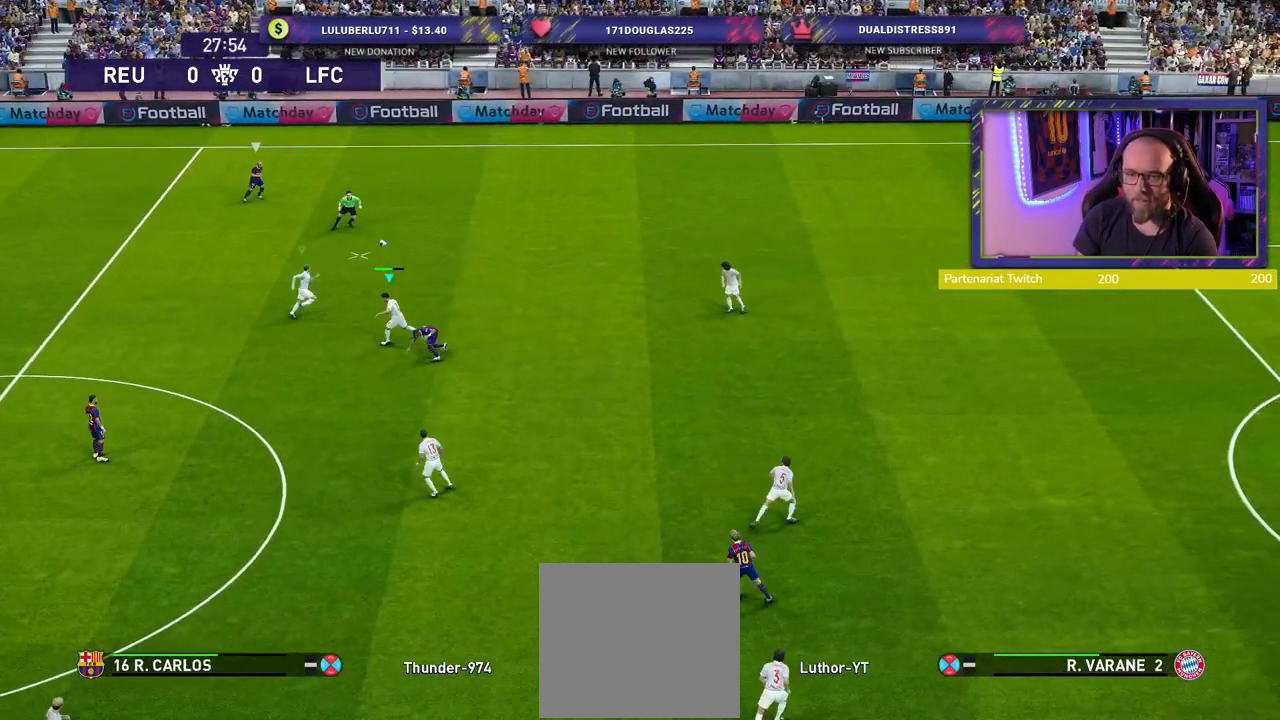
{"buttons": ["R2"], "left_stick": "up-right", "right_stick": "center", "events": [[40, "R2", "down"], [80, "L1", "up"], [80, "left_stick", "up-right"]]}
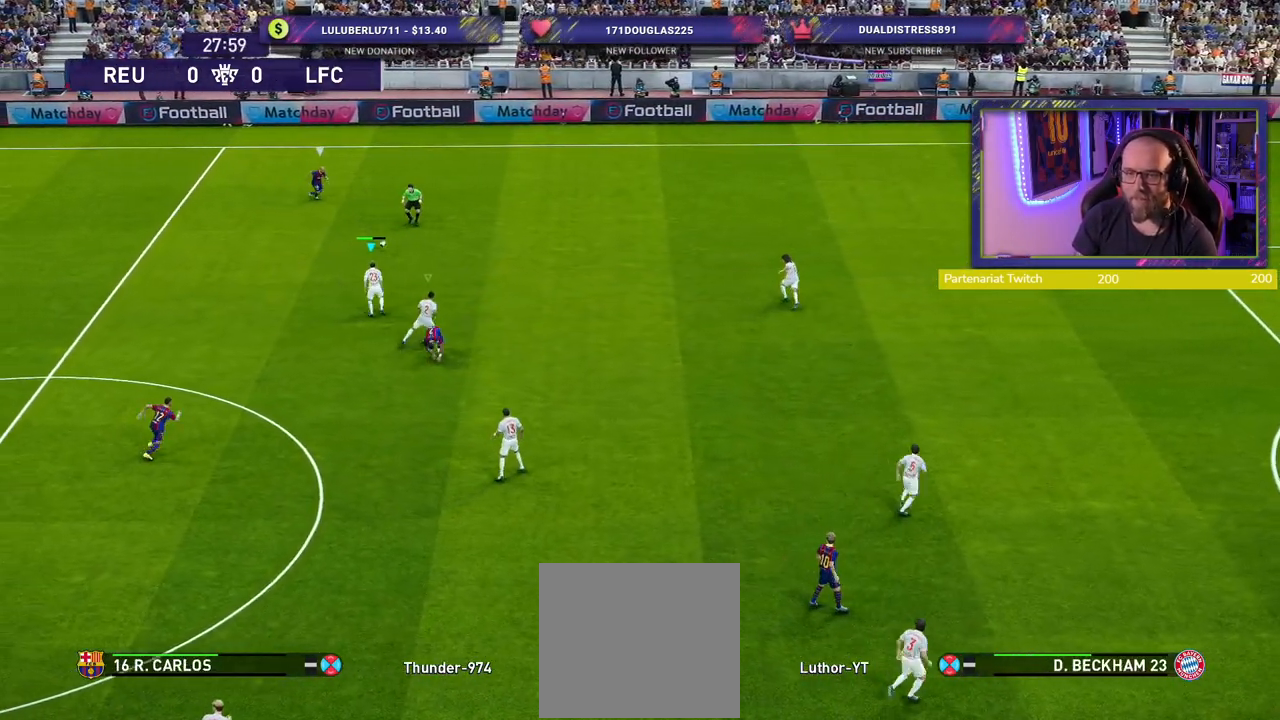
{"buttons": ["R2"], "left_stick": "right", "right_stick": "center", "events": [[480, "left_stick", "right"]]}
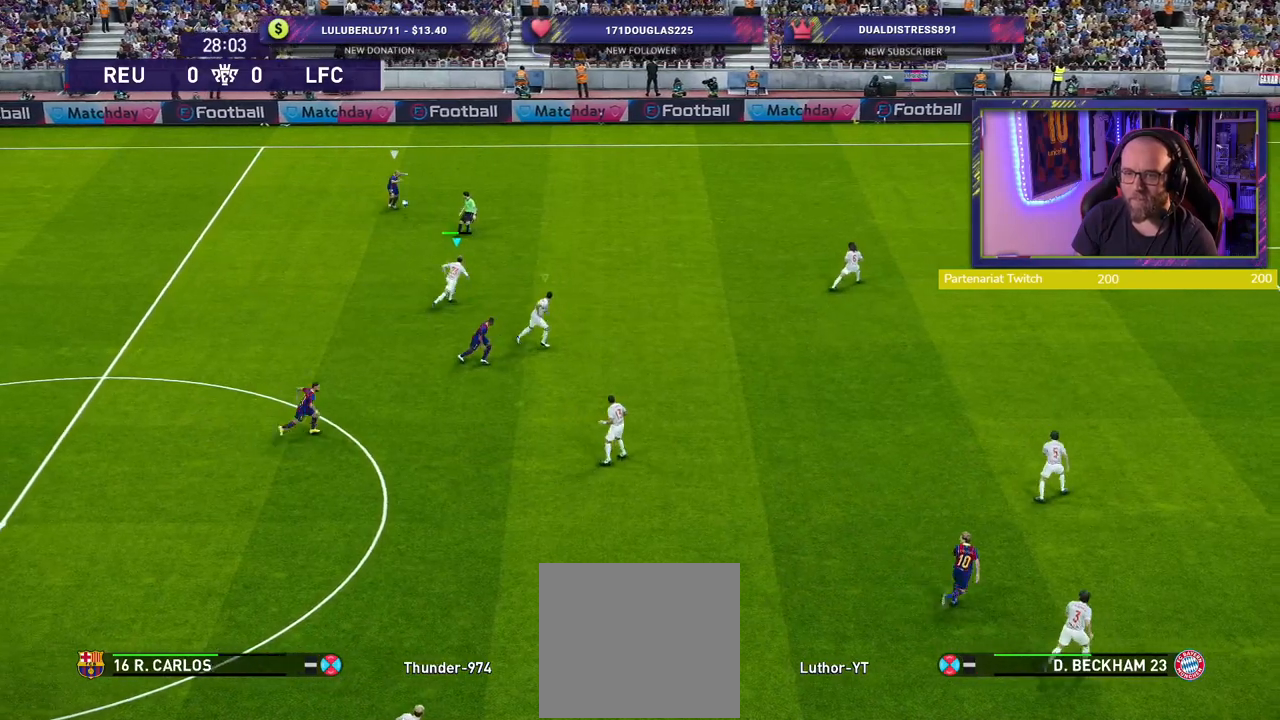
{"buttons": ["L2", "R2"], "left_stick": "down-left", "right_stick": "center", "events": [[40, "left_stick", "down-right"], [400, "left_stick", "down"], [440, "L2", "down"], [500, "left_stick", "down-left"]]}
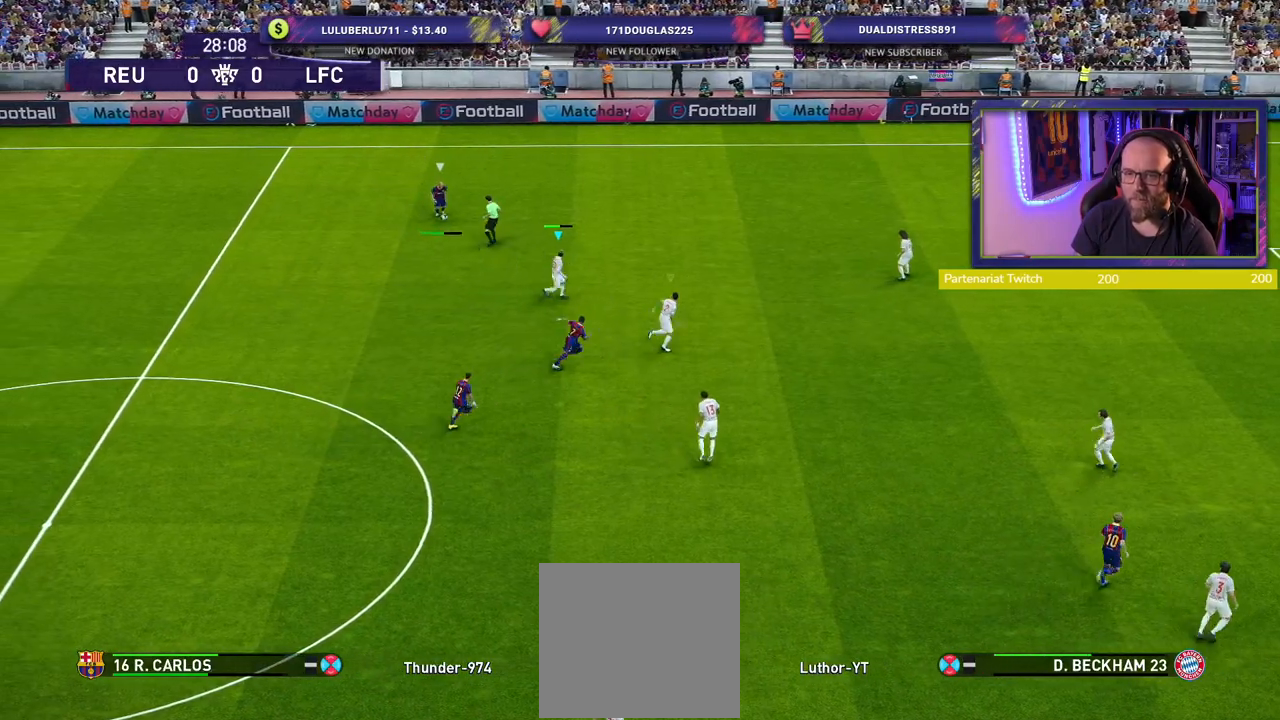
{"buttons": ["L2", "R2"], "left_stick": "down-left", "right_stick": "center", "events": []}
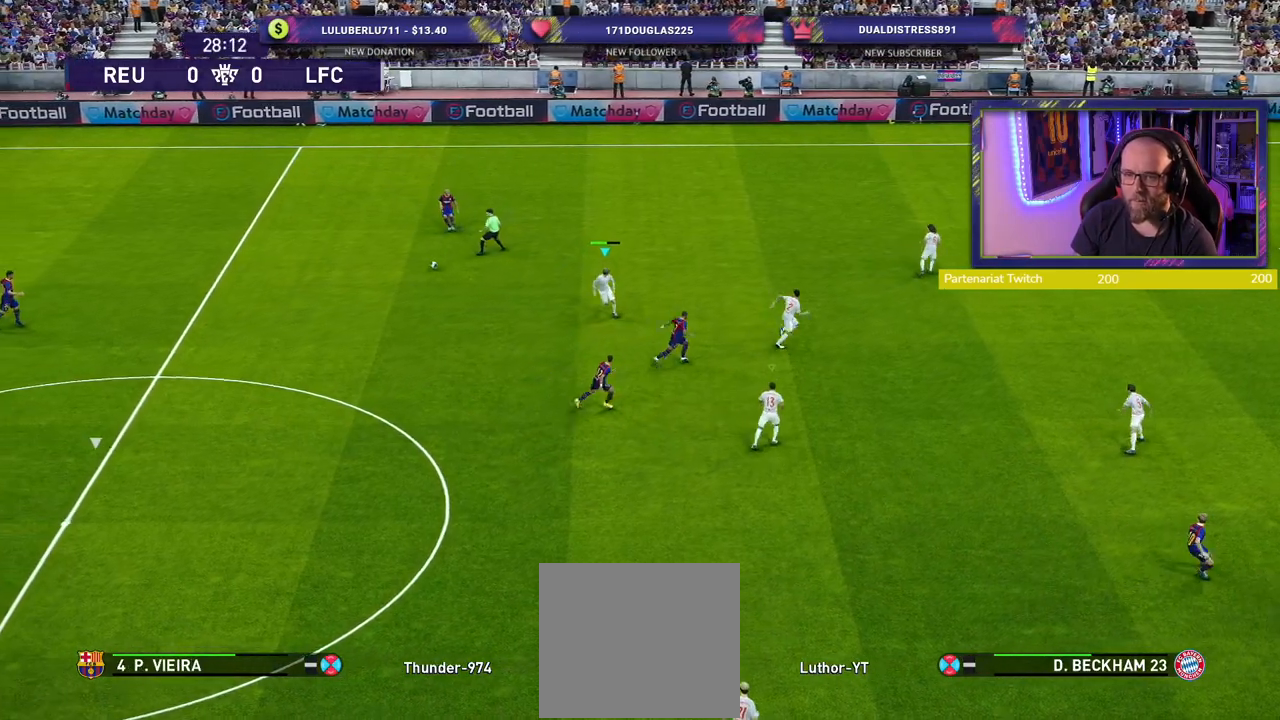
{"buttons": ["R2"], "left_stick": "down-right", "right_stick": "center", "events": [[180, "left_stick", "down-right"], [220, "L2", "up"]]}
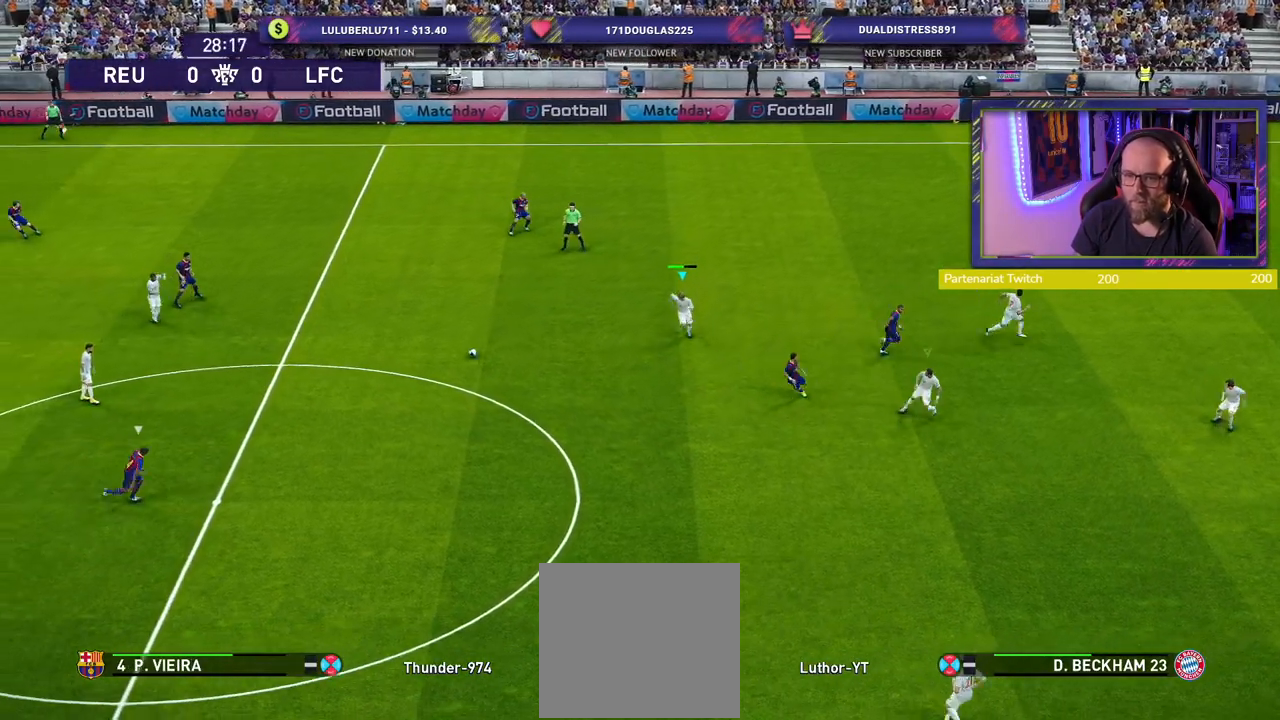
{"buttons": ["SQUARE", "R2"], "left_stick": "down-right", "right_stick": "center", "events": [[280, "SQUARE", "down"]]}
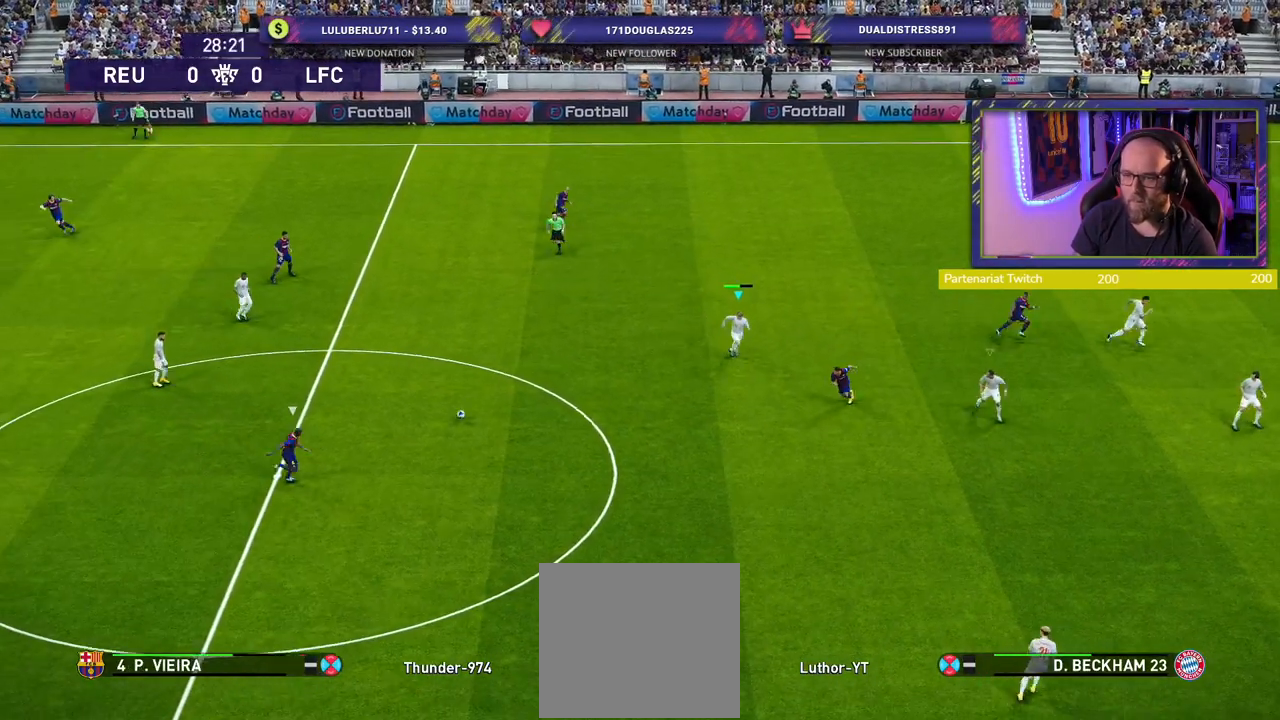
{"buttons": [], "left_stick": "down-right", "right_stick": "center", "events": [[180, "SQUARE", "up"], [220, "R2", "up"], [300, "left_stick", "down"], [480, "left_stick", "down-right"]]}